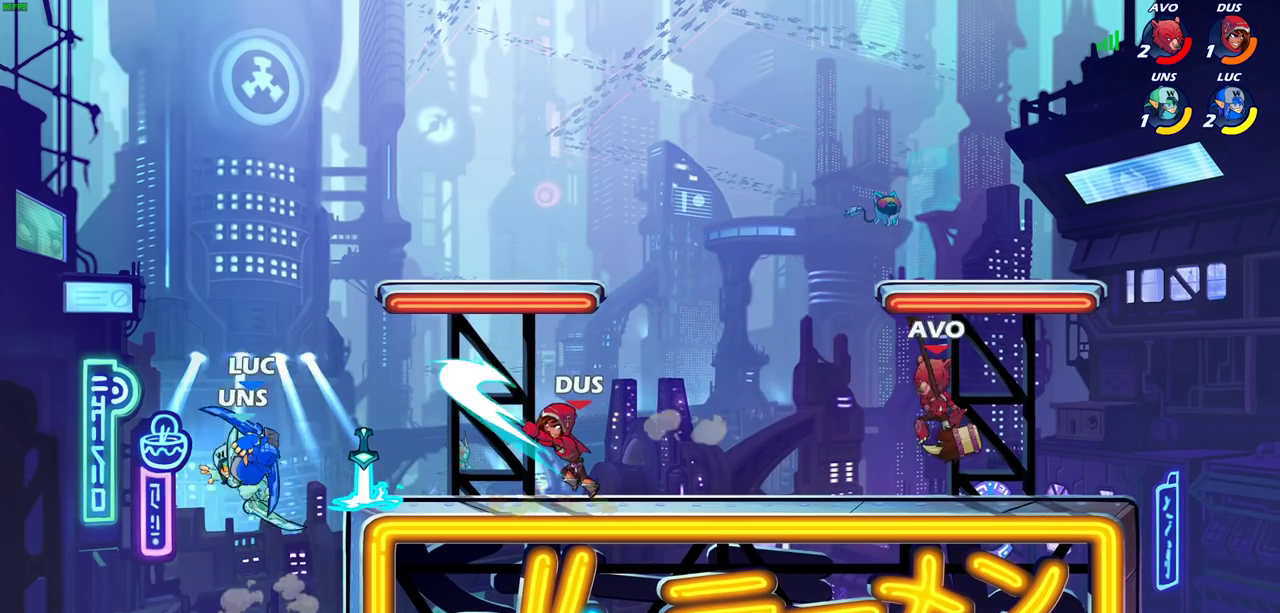
Gameplay with a controller (PlayStation layout); each line is a JSON object with the inputs held at the frame after it (dt_ms = milliseconds from this image to that frame). "events" lists button and stick changes between this image and that frame as [ms after this image, input, new state], when the widget could be followed in between. Not read: R3 right_stick.
{"dt_ms": 500, "buttons": ["R2"], "left_stick": "up-right", "events": [[133, "left_stick", "up-right"], [183, "CROSS", "down"], [383, "CROSS", "up"], [467, "R2", "down"]]}
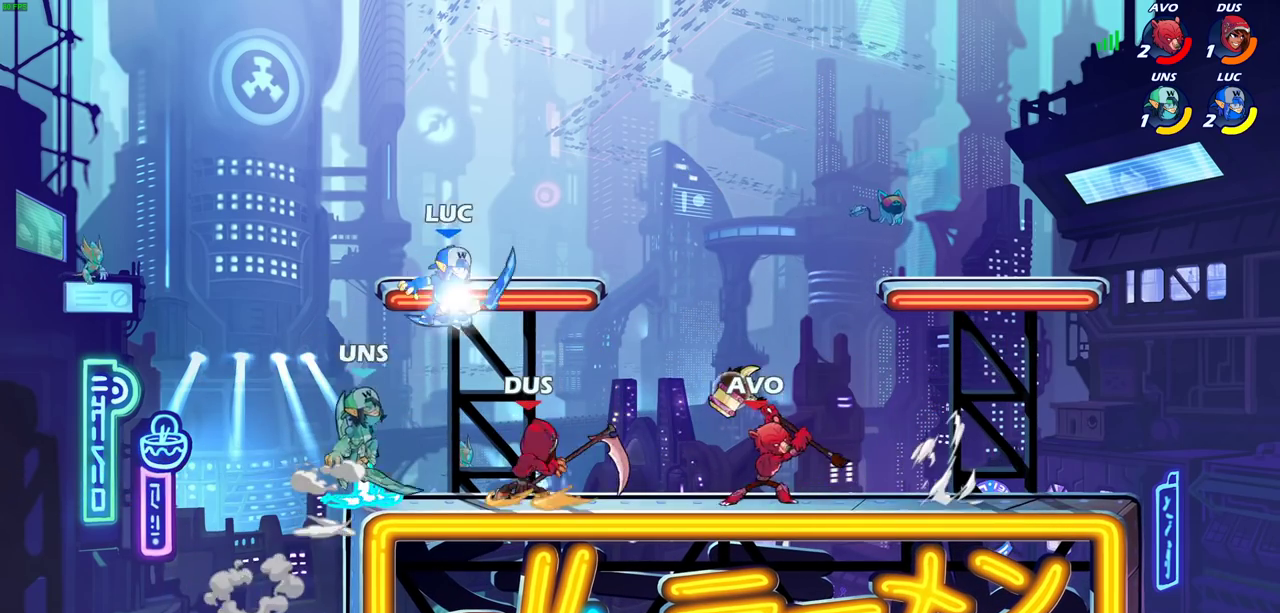
{"dt_ms": 300, "buttons": [], "left_stick": "down-left", "events": [[167, "R2", "up"], [217, "left_stick", "down"], [300, "left_stick", "down-left"]]}
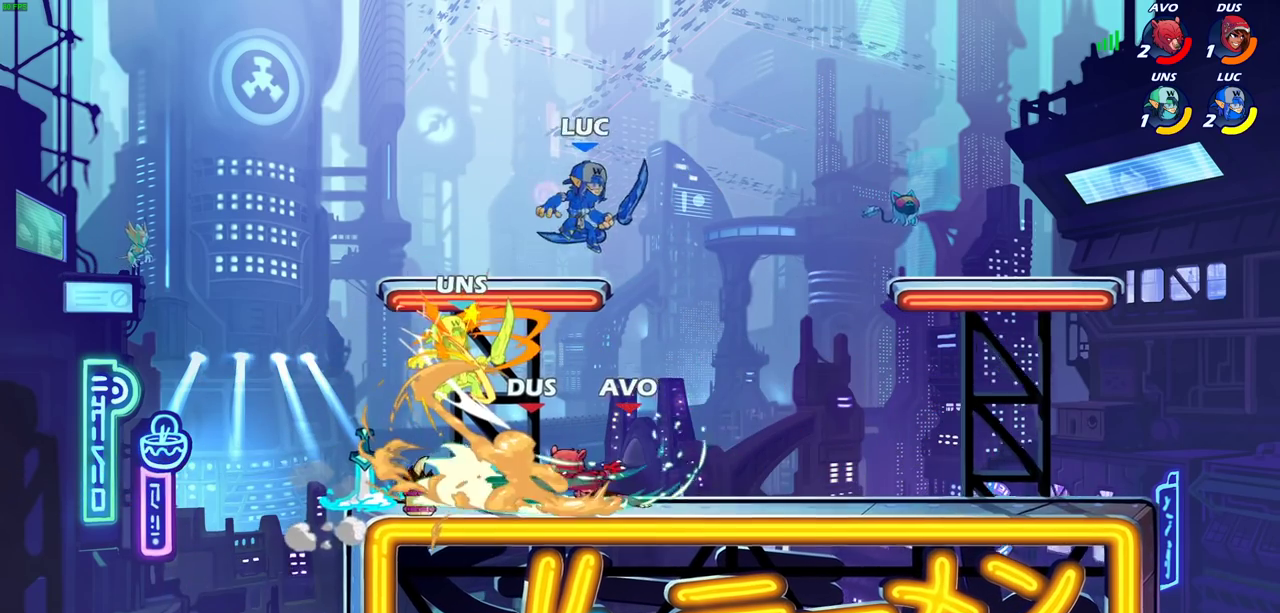
{"dt_ms": 700, "buttons": [], "left_stick": "center", "events": [[150, "left_stick", "center"], [250, "SQUARE", "down"], [333, "SQUARE", "up"]]}
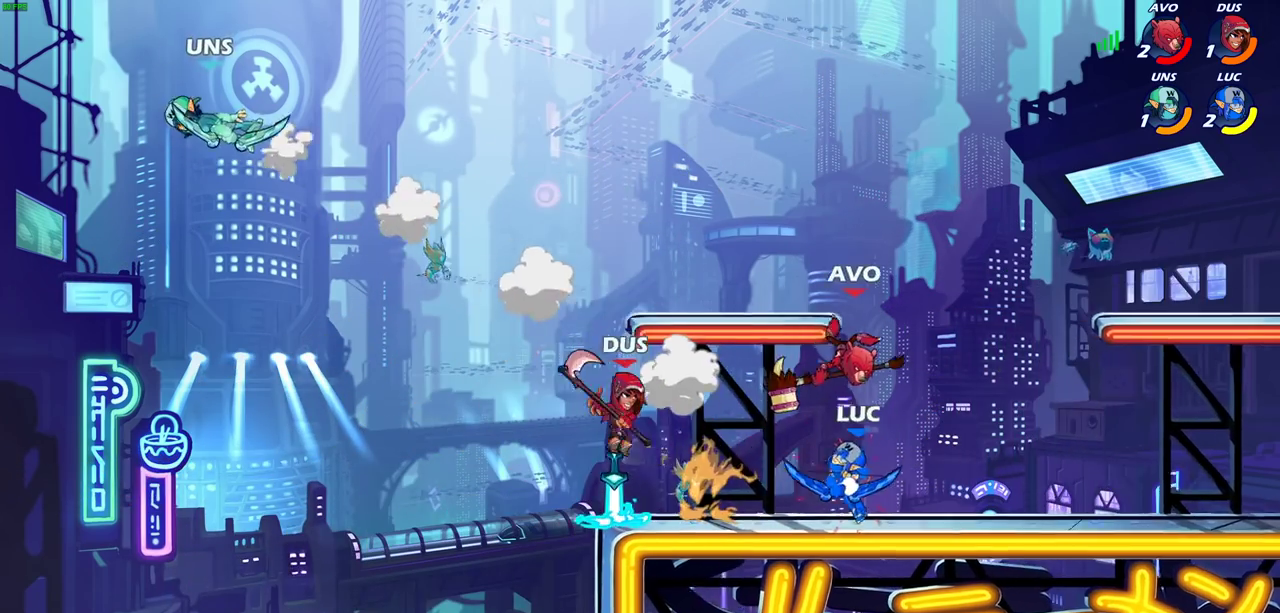
{"dt_ms": 700, "buttons": [], "left_stick": "up-left", "events": [[350, "left_stick", "right"], [433, "CROSS", "down"], [583, "CROSS", "up"], [583, "left_stick", "up-right"], [633, "left_stick", "up-left"]]}
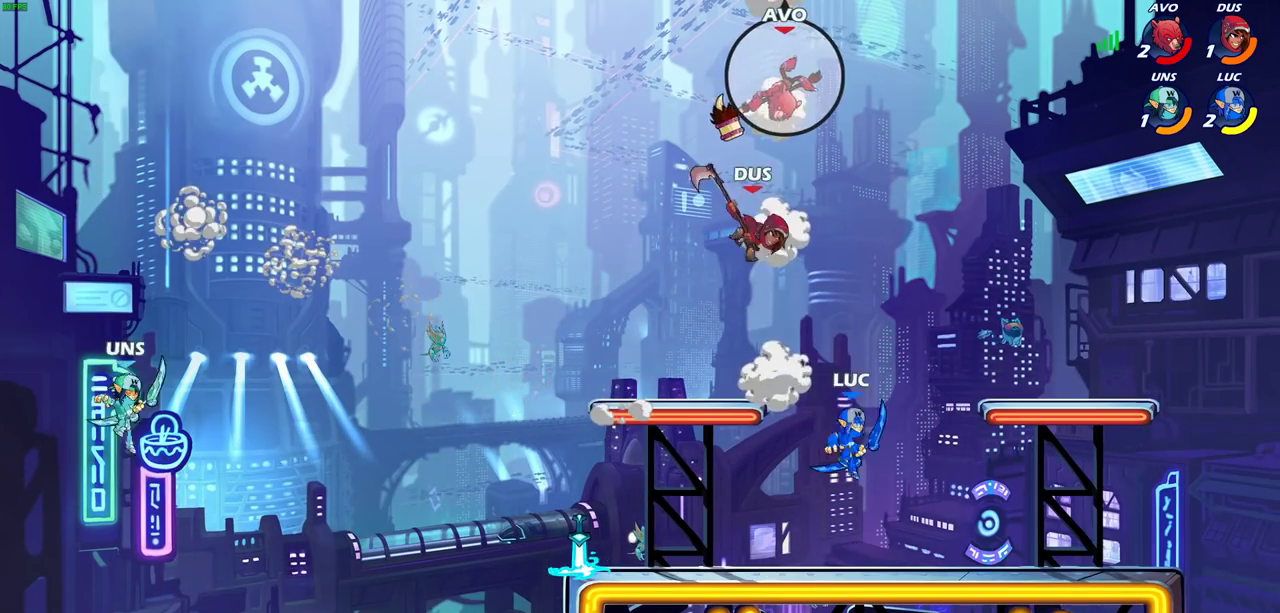
{"dt_ms": 300, "buttons": [], "left_stick": "center", "events": [[17, "CIRCLE", "down"], [67, "left_stick", "center"], [150, "CIRCLE", "up"]]}
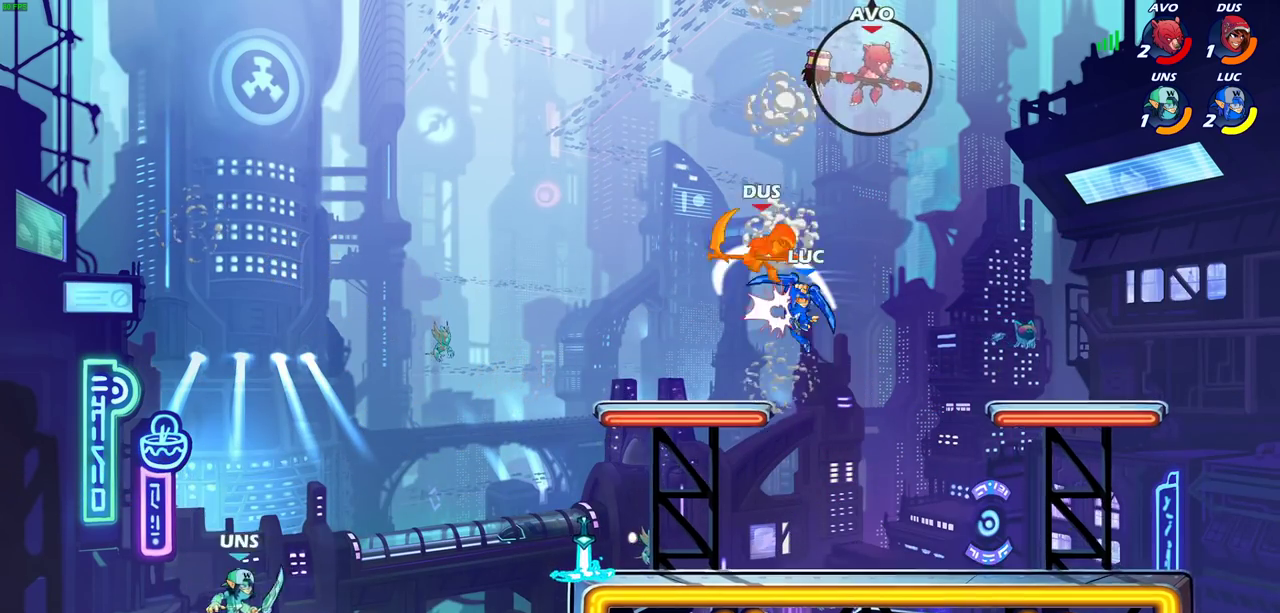
{"dt_ms": 500, "buttons": [], "left_stick": "left", "events": [[450, "left_stick", "left"]]}
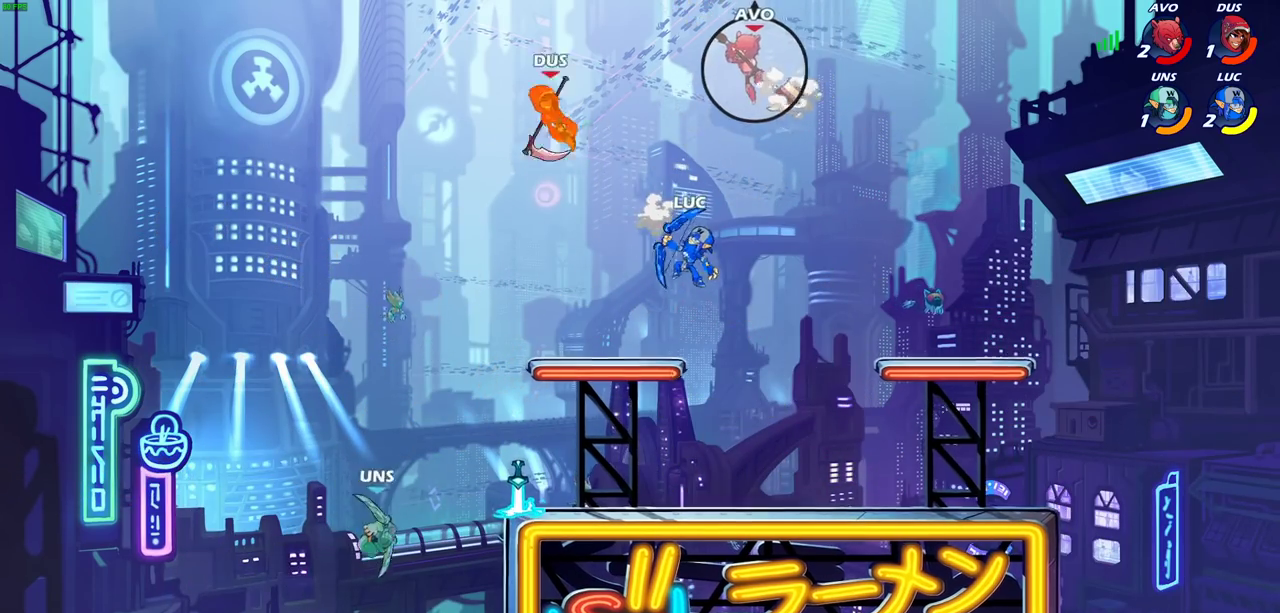
{"dt_ms": 700, "buttons": [], "left_stick": "center", "events": [[400, "left_stick", "up-left"], [500, "left_stick", "up-right"], [617, "left_stick", "center"]]}